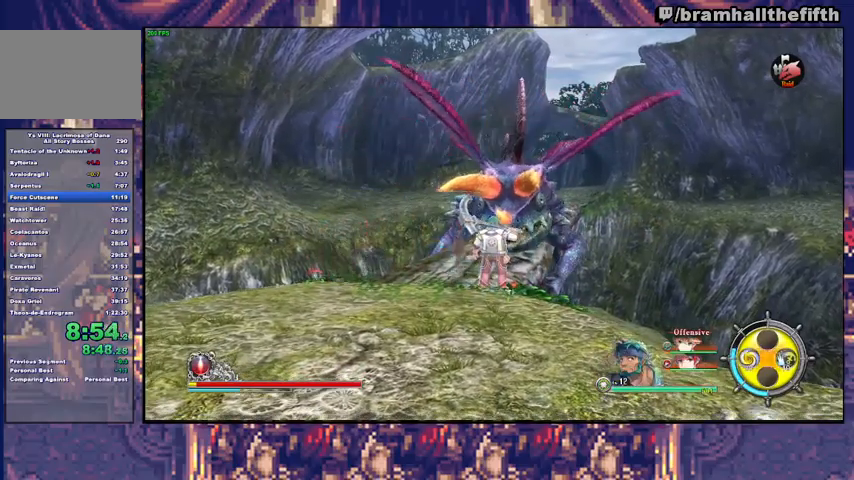
Gameplay with a controller (PlayStation layout); each line is a JSON object with the inputs held at the frame after it. "events" lists button and stick changes between this image and that frame as [ms after this image, input, new state], when the widget could be followed in between. Not read: L1 L2 R1.
{"buttons": [], "left_stick": "center", "right_stick": "center", "events": [[67, "R2", "down"], [200, "R2", "up"]]}
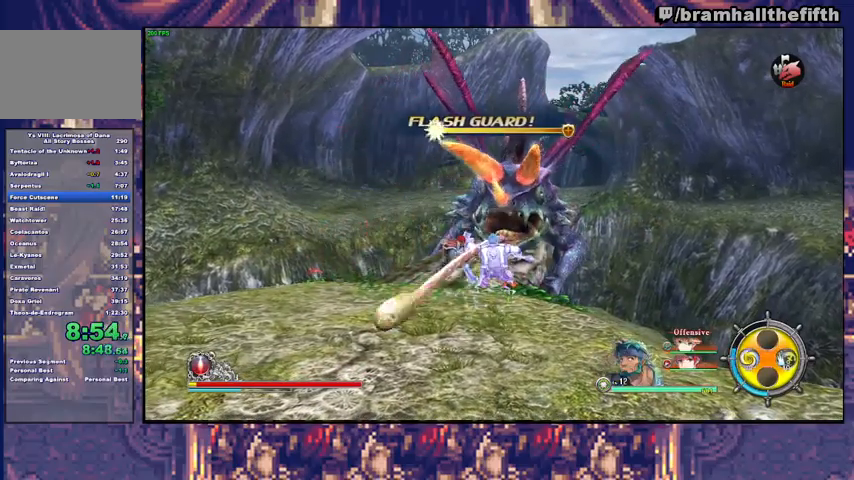
{"buttons": [], "left_stick": "center", "right_stick": "center", "events": []}
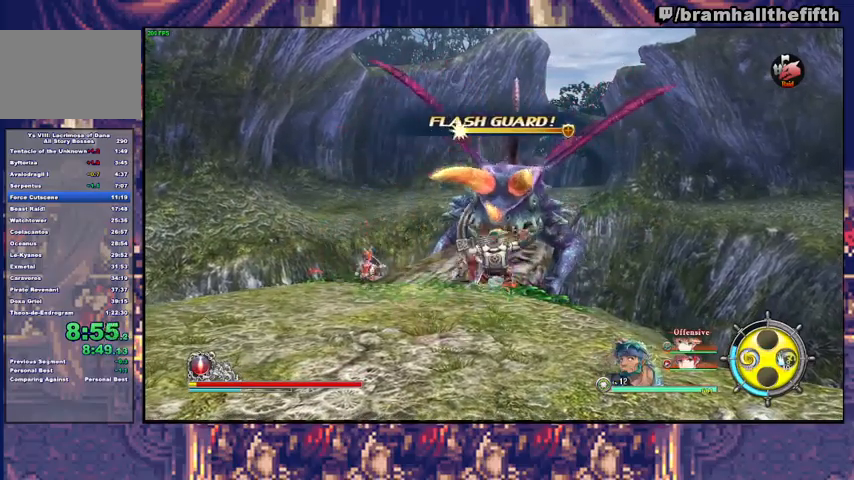
{"buttons": [], "left_stick": "center", "right_stick": "center", "events": [[200, "SELECT", "down"], [333, "SELECT", "up"]]}
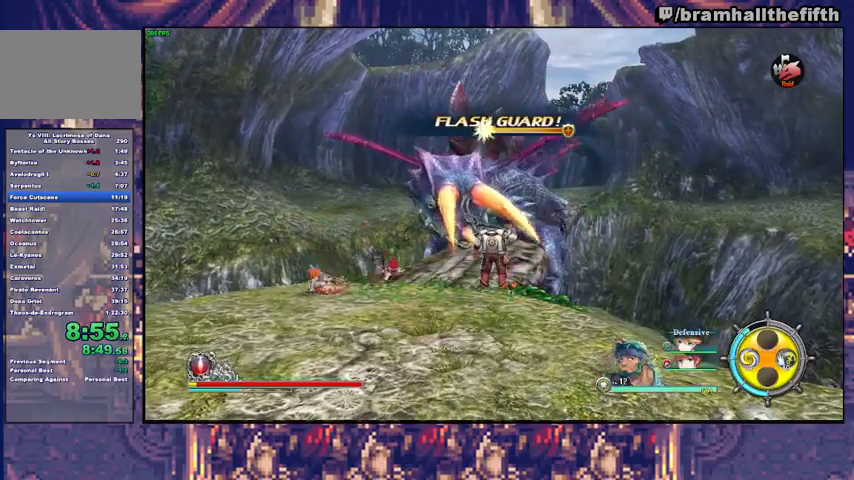
{"buttons": [], "left_stick": "center", "right_stick": "right", "events": [[67, "left_stick", "left"], [233, "left_stick", "up"], [467, "right_stick", "right"], [500, "left_stick", "center"]]}
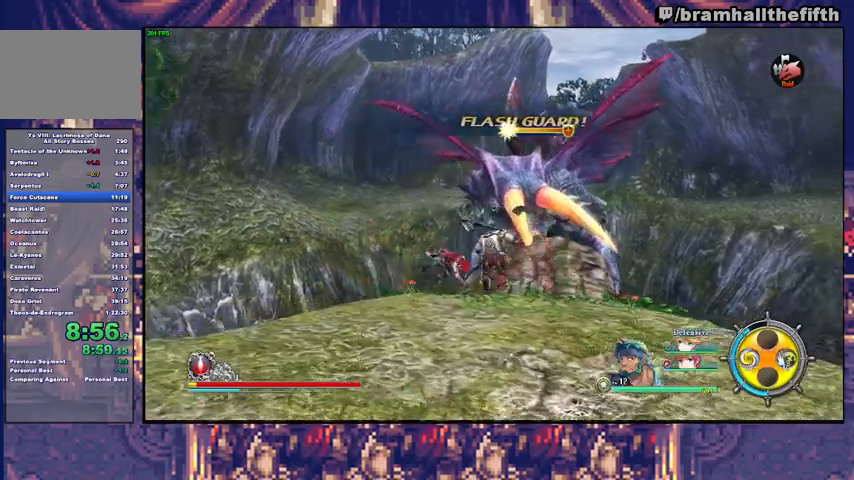
{"buttons": [], "left_stick": "center", "right_stick": "center", "events": [[133, "right_stick", "center"]]}
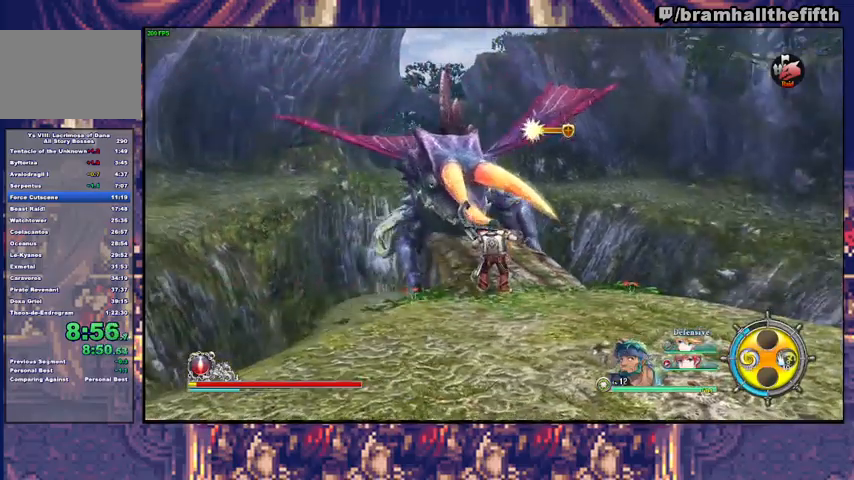
{"buttons": [], "left_stick": "center", "right_stick": "center", "events": [[33, "right_stick", "left"], [100, "right_stick", "center"], [333, "right_stick", "left"], [400, "right_stick", "center"]]}
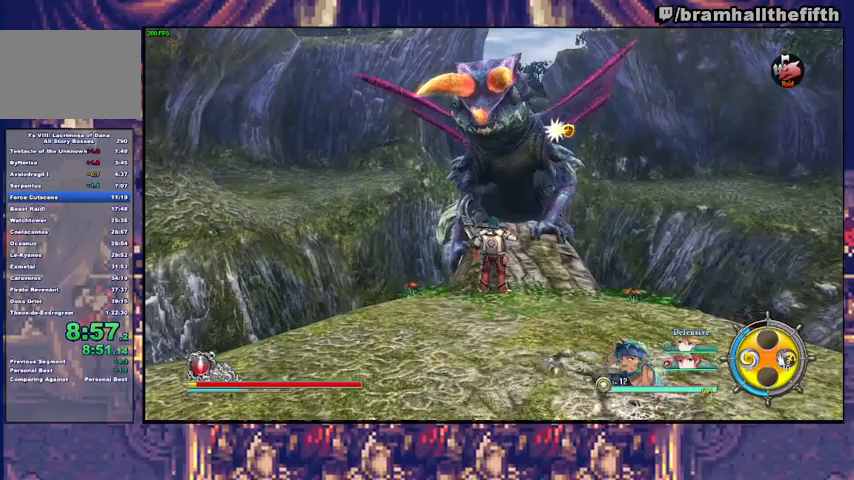
{"buttons": [], "left_stick": "center", "right_stick": "center", "events": []}
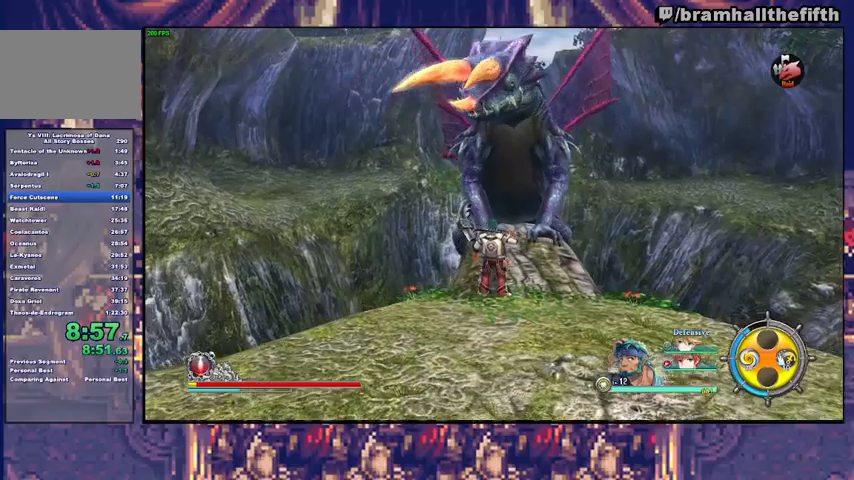
{"buttons": [], "left_stick": "up", "right_stick": "center", "events": [[100, "left_stick", "up"]]}
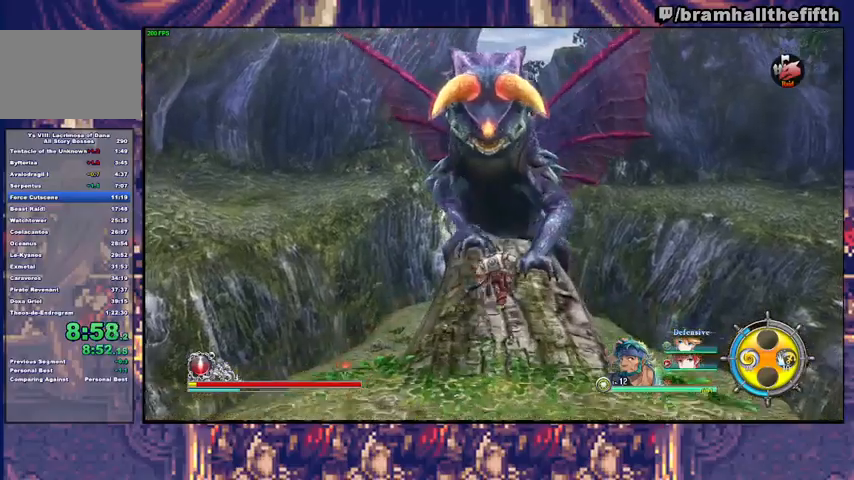
{"buttons": [], "left_stick": "up", "right_stick": "center", "events": []}
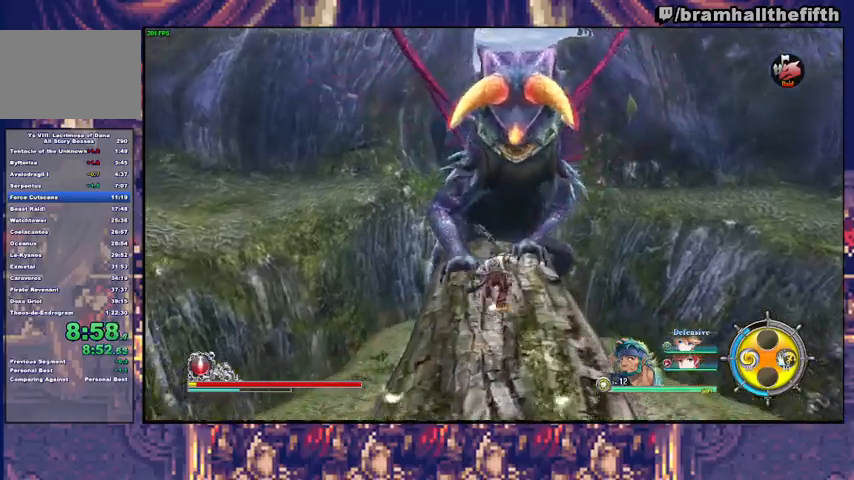
{"buttons": ["SQUARE"], "left_stick": "up-right", "right_stick": "center", "events": [[33, "CIRCLE", "down"], [100, "left_stick", "up-right"], [200, "CIRCLE", "up"], [333, "SQUARE", "down"], [433, "SQUARE", "up"], [500, "SQUARE", "down"]]}
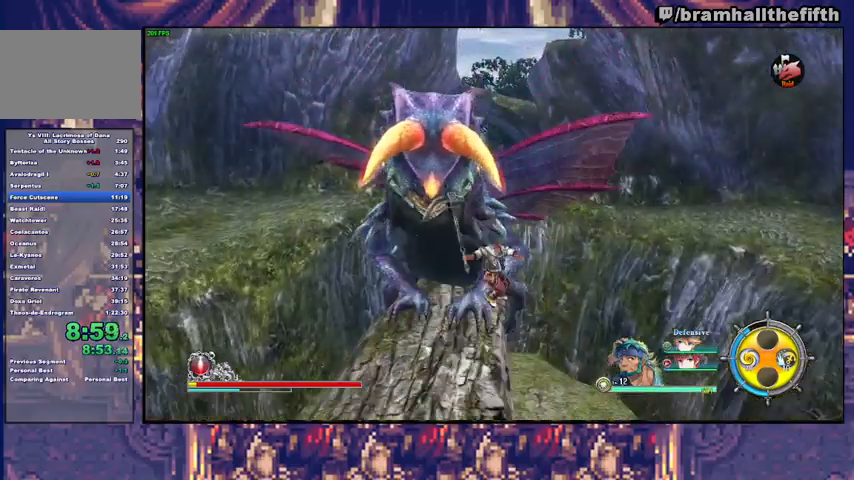
{"buttons": [], "left_stick": "up-right", "right_stick": "center", "events": [[67, "SQUARE", "up"], [133, "SQUARE", "down"], [233, "SQUARE", "up"], [267, "SQUARE", "down"], [367, "SQUARE", "up"], [433, "SQUARE", "down"], [500, "SQUARE", "up"]]}
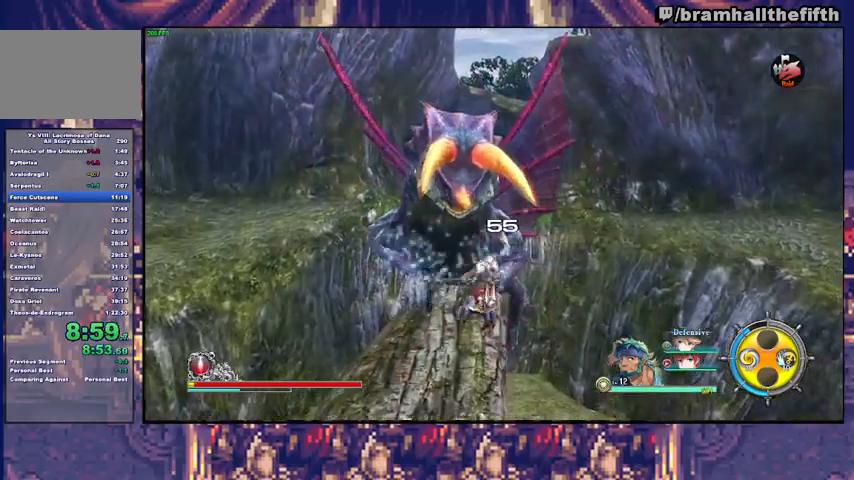
{"buttons": ["SQUARE"], "left_stick": "up-right", "right_stick": "center", "events": [[67, "SQUARE", "down"], [100, "SQUARE", "up"], [200, "SQUARE", "down"], [267, "SQUARE", "up"], [333, "SQUARE", "down"], [400, "SQUARE", "up"], [467, "SQUARE", "down"]]}
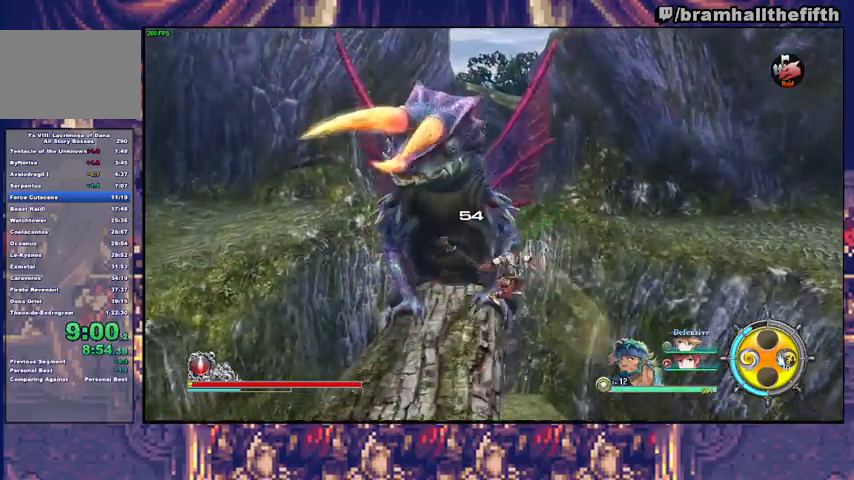
{"buttons": ["TRIANGLE"], "left_stick": "up", "right_stick": "center", "events": [[33, "SQUARE", "up"], [133, "SQUARE", "down"], [167, "SQUARE", "up"], [233, "SQUARE", "down"], [300, "left_stick", "up"], [333, "SQUARE", "up"], [467, "TRIANGLE", "down"]]}
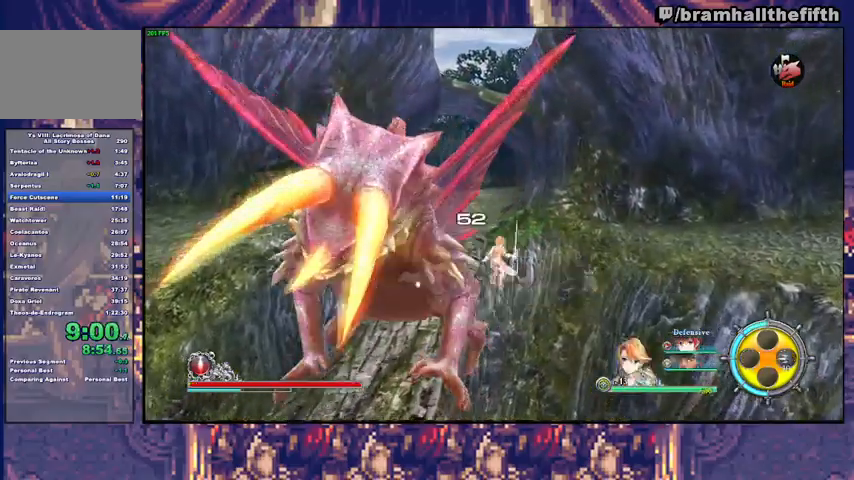
{"buttons": ["TRIANGLE"], "left_stick": "up-left", "right_stick": "center", "events": [[33, "TRIANGLE", "up"], [133, "TRIANGLE", "down"], [200, "TRIANGLE", "up"], [367, "TRIANGLE", "down"], [367, "left_stick", "up-left"], [433, "TRIANGLE", "up"], [500, "TRIANGLE", "down"]]}
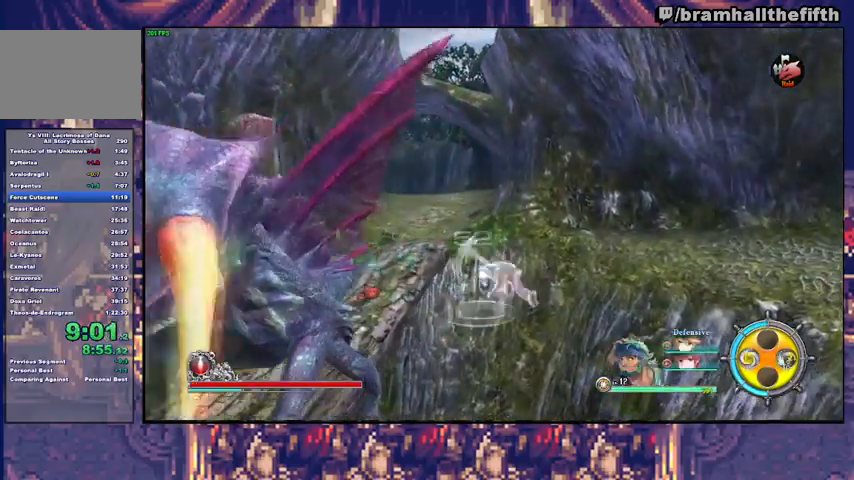
{"buttons": ["TRIANGLE"], "left_stick": "up-left", "right_stick": "center", "events": [[67, "TRIANGLE", "up"], [233, "TRIANGLE", "down"], [300, "TRIANGLE", "up"], [467, "TRIANGLE", "down"]]}
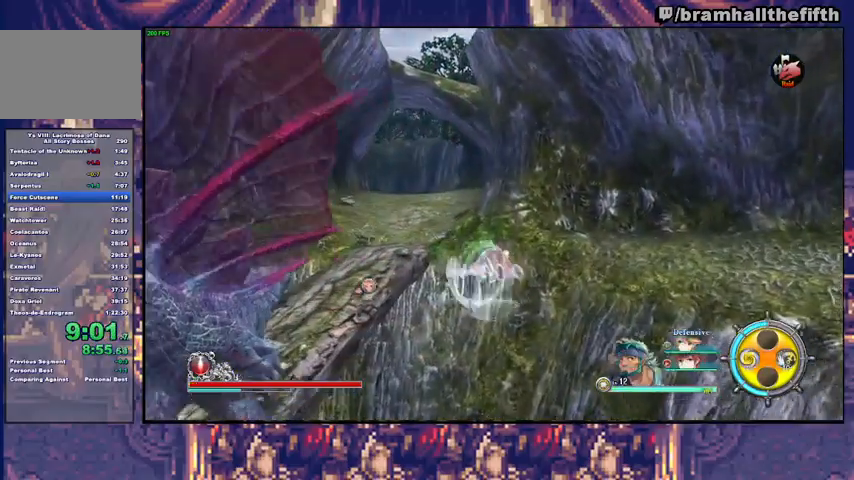
{"buttons": ["TRIANGLE"], "left_stick": "up-left", "right_stick": "center", "events": [[33, "TRIANGLE", "up"], [100, "TRIANGLE", "down"], [167, "TRIANGLE", "up"], [267, "TRIANGLE", "down"], [433, "TRIANGLE", "up"], [500, "TRIANGLE", "down"]]}
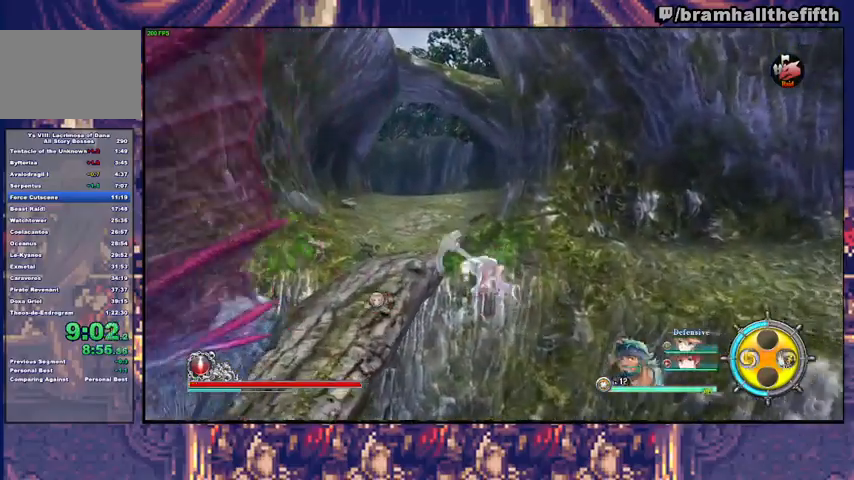
{"buttons": [], "left_stick": "up-left", "right_stick": "center", "events": [[167, "TRIANGLE", "up"], [233, "TRIANGLE", "down"], [433, "TRIANGLE", "up"]]}
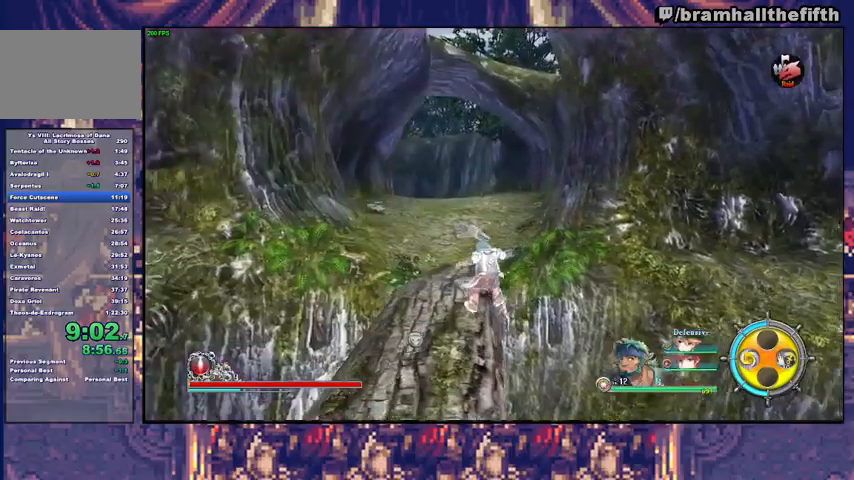
{"buttons": [], "left_stick": "up", "right_stick": "center", "events": [[100, "left_stick", "up"]]}
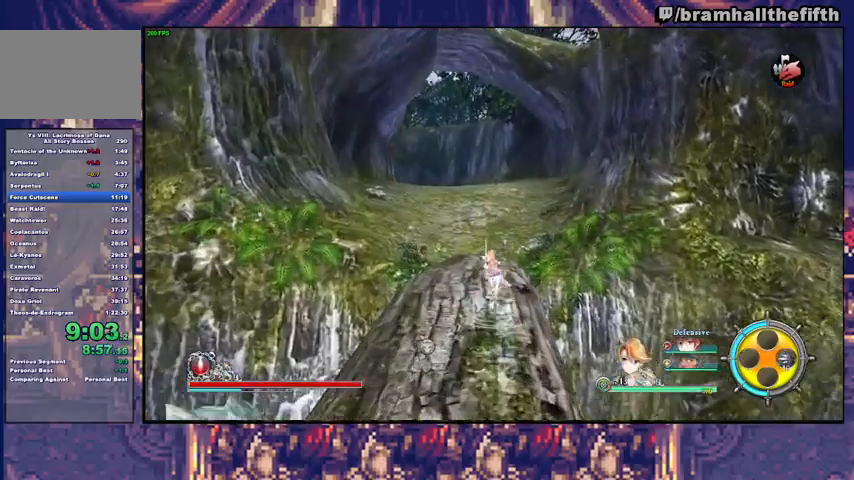
{"buttons": [], "left_stick": "up", "right_stick": "center", "events": [[100, "CIRCLE", "down"], [133, "TRIANGLE", "down"], [267, "TRIANGLE", "up"], [300, "CIRCLE", "up"]]}
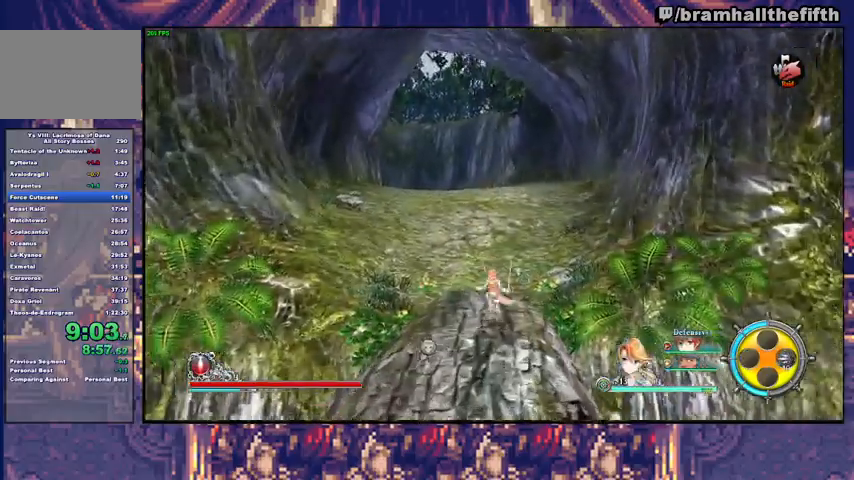
{"buttons": ["START"], "left_stick": "center", "right_stick": "center", "events": [[67, "CIRCLE", "down"], [67, "TRIANGLE", "down"], [167, "CIRCLE", "up"], [167, "TRIANGLE", "up"], [267, "CIRCLE", "down"], [300, "TRIANGLE", "down"], [367, "CIRCLE", "up"], [400, "TRIANGLE", "up"], [467, "START", "down"], [500, "left_stick", "center"]]}
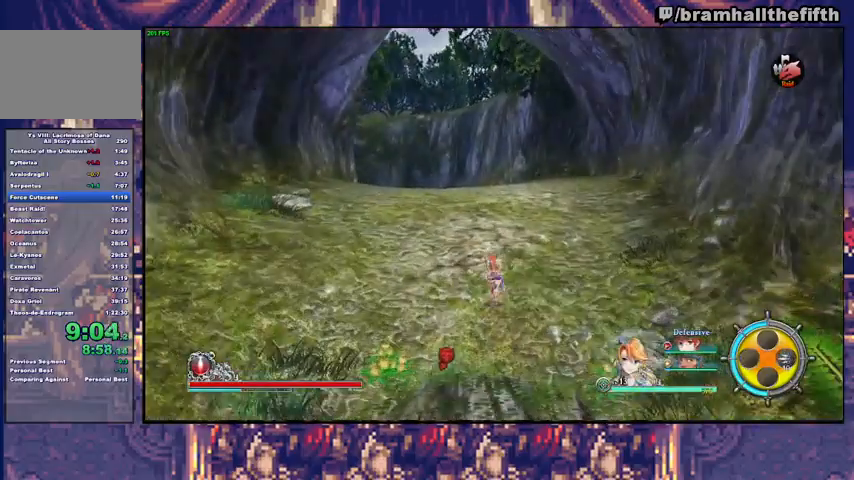
{"buttons": ["CROSS"], "left_stick": "center", "right_stick": "center", "events": [[67, "START", "up"], [100, "DPAD_UP", "down"], [167, "CROSS", "down"], [200, "DPAD_UP", "up"], [233, "CROSS", "up"], [267, "DPAD_RIGHT", "down"], [333, "DPAD_RIGHT", "up"], [433, "DPAD_DOWN", "down"], [467, "CROSS", "down"], [500, "DPAD_DOWN", "up"]]}
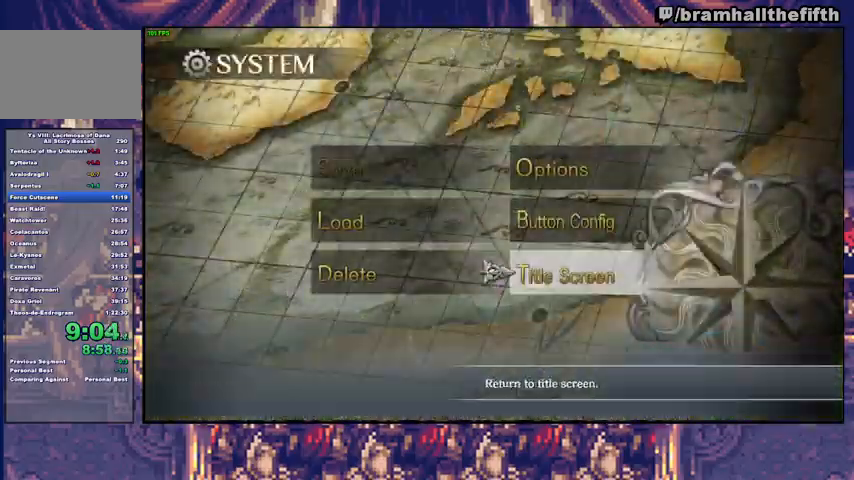
{"buttons": ["DPAD_UP"], "left_stick": "center", "right_stick": "center", "events": [[67, "CROSS", "up"], [233, "CIRCLE", "down"], [300, "CIRCLE", "up"], [467, "DPAD_UP", "down"]]}
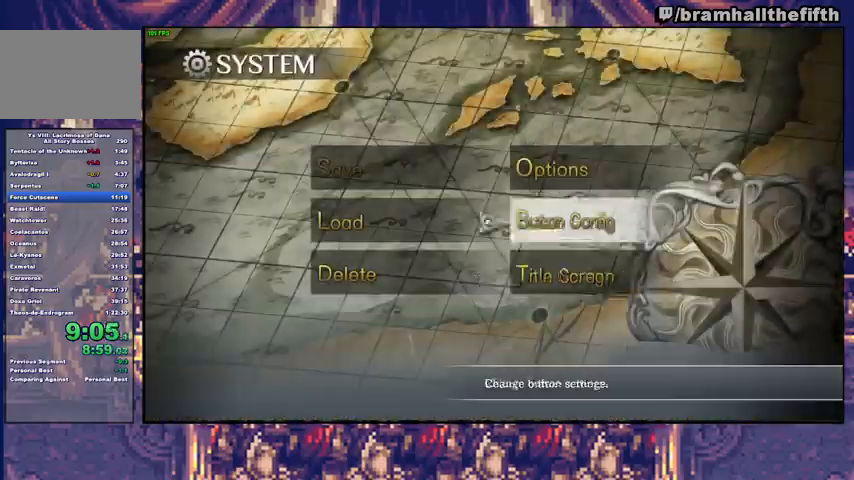
{"buttons": ["DPAD_DOWN"], "left_stick": "center", "right_stick": "center", "events": [[33, "CROSS", "down"], [67, "DPAD_UP", "up"], [100, "CROSS", "up"], [200, "DPAD_DOWN", "down"], [267, "DPAD_DOWN", "up"], [333, "DPAD_DOWN", "down"], [367, "DPAD_DOWN", "up"], [467, "DPAD_DOWN", "down"]]}
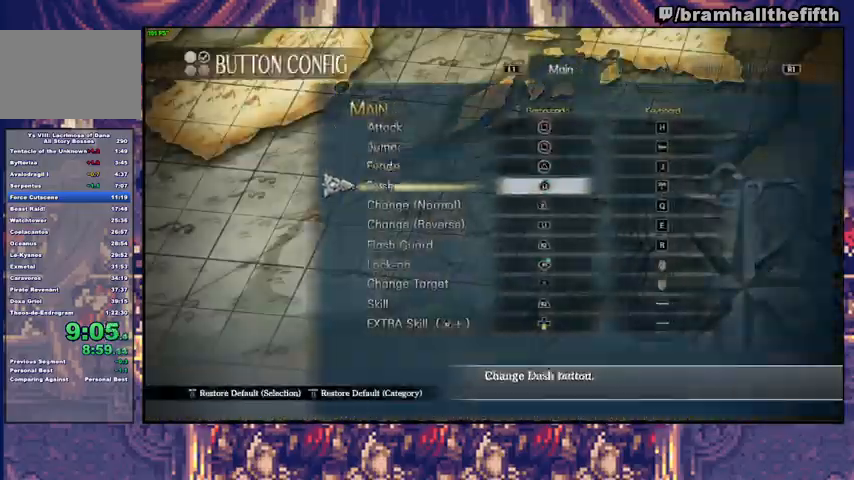
{"buttons": ["DPAD_DOWN"], "left_stick": "center", "right_stick": "center", "events": [[133, "DPAD_DOWN", "up"], [167, "CROSS", "down"], [233, "CROSS", "up"], [400, "CIRCLE", "down"], [467, "CIRCLE", "up"], [500, "DPAD_DOWN", "down"]]}
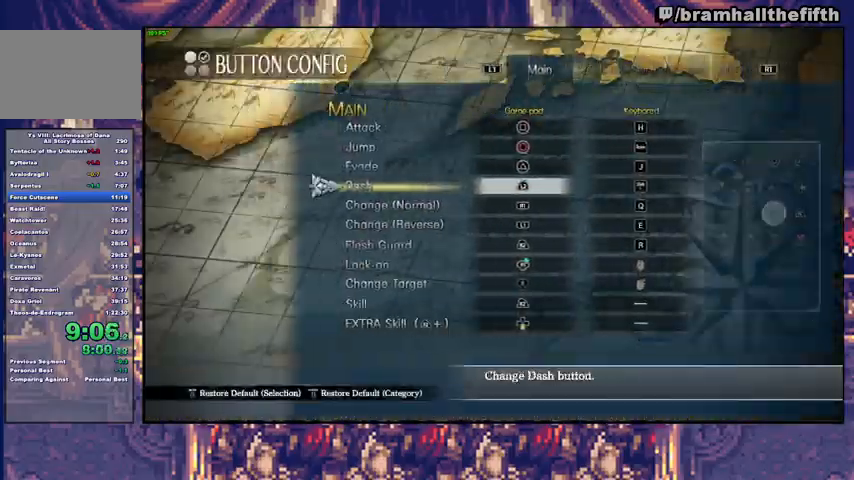
{"buttons": ["DPAD_RIGHT"], "left_stick": "center", "right_stick": "center", "events": [[100, "CROSS", "down"], [100, "DPAD_DOWN", "up"], [167, "CROSS", "up"], [233, "DPAD_UP", "down"], [267, "DPAD_UP", "up"], [333, "DPAD_UP", "down"], [433, "DPAD_UP", "up"], [500, "DPAD_RIGHT", "down"]]}
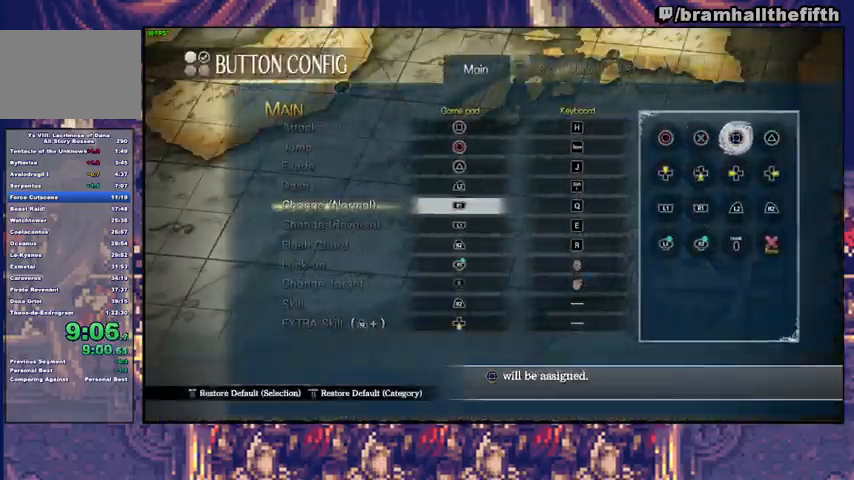
{"buttons": [], "left_stick": "center", "right_stick": "center", "events": [[67, "CROSS", "down"], [67, "DPAD_RIGHT", "up"], [133, "CROSS", "up"], [233, "CIRCLE", "down"], [267, "CIRCLE", "up"], [333, "CIRCLE", "down"], [400, "CIRCLE", "up"], [433, "CIRCLE", "down"], [500, "CIRCLE", "up"]]}
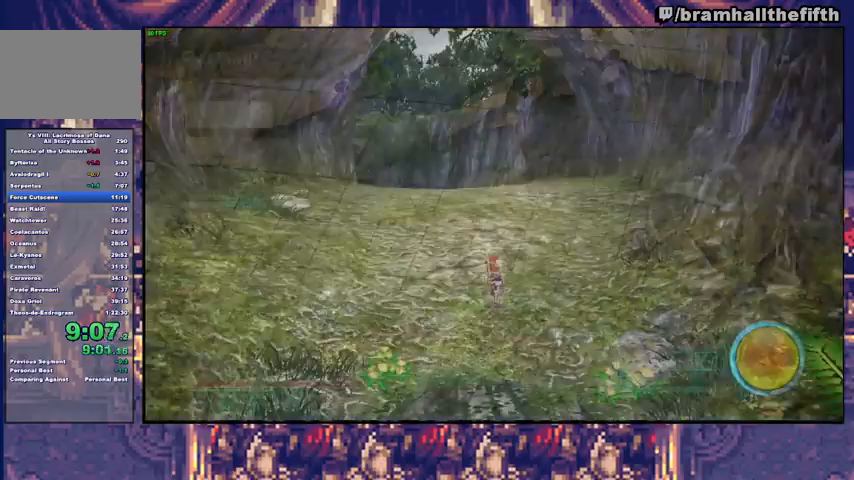
{"buttons": [], "left_stick": "up", "right_stick": "center", "events": [[33, "CIRCLE", "down"], [100, "CIRCLE", "up"], [167, "left_stick", "up"], [267, "CIRCLE", "down"], [267, "TRIANGLE", "down"], [400, "TRIANGLE", "up"], [433, "CIRCLE", "up"]]}
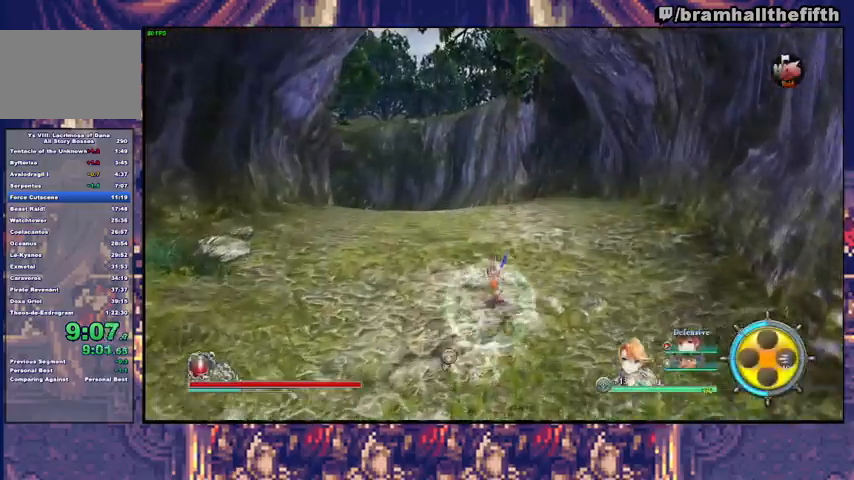
{"buttons": [], "left_stick": "up", "right_stick": "center", "events": [[267, "CIRCLE", "down"], [433, "CIRCLE", "up"]]}
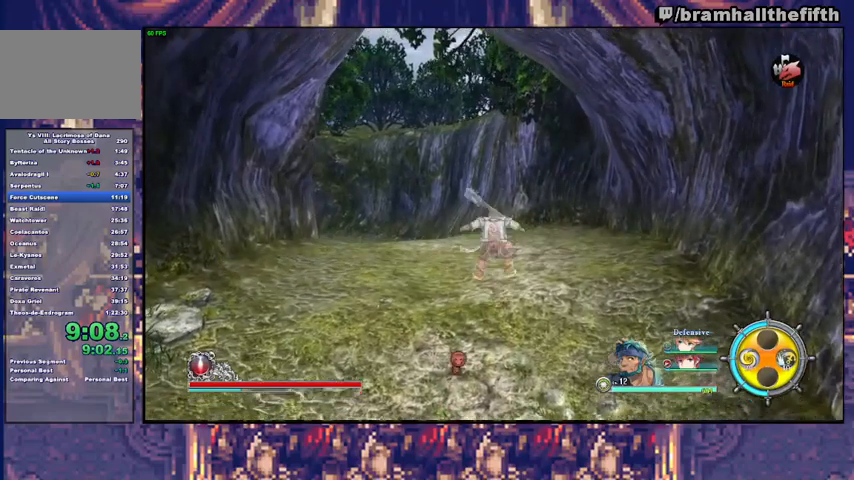
{"buttons": ["SQUARE"], "left_stick": "up", "right_stick": "center", "events": [[33, "SQUARE", "down"], [200, "SQUARE", "up"], [433, "SQUARE", "down"]]}
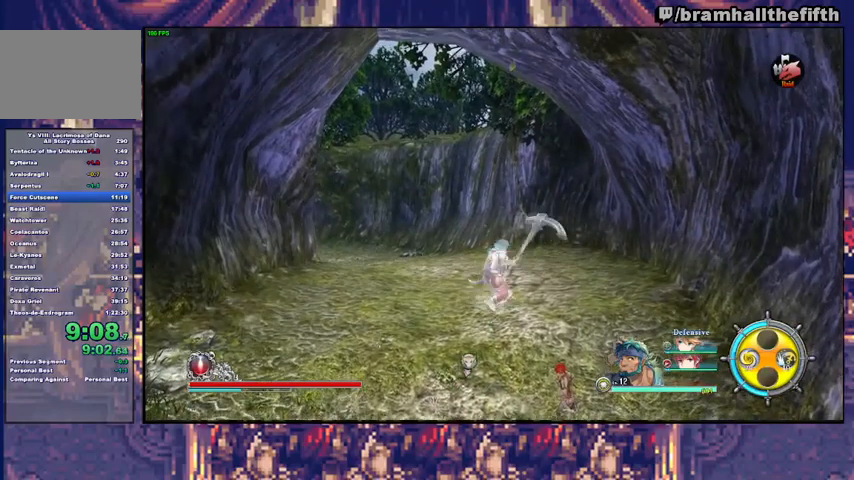
{"buttons": [], "left_stick": "up", "right_stick": "center", "events": [[100, "SQUARE", "up"], [333, "SQUARE", "down"], [500, "SQUARE", "up"]]}